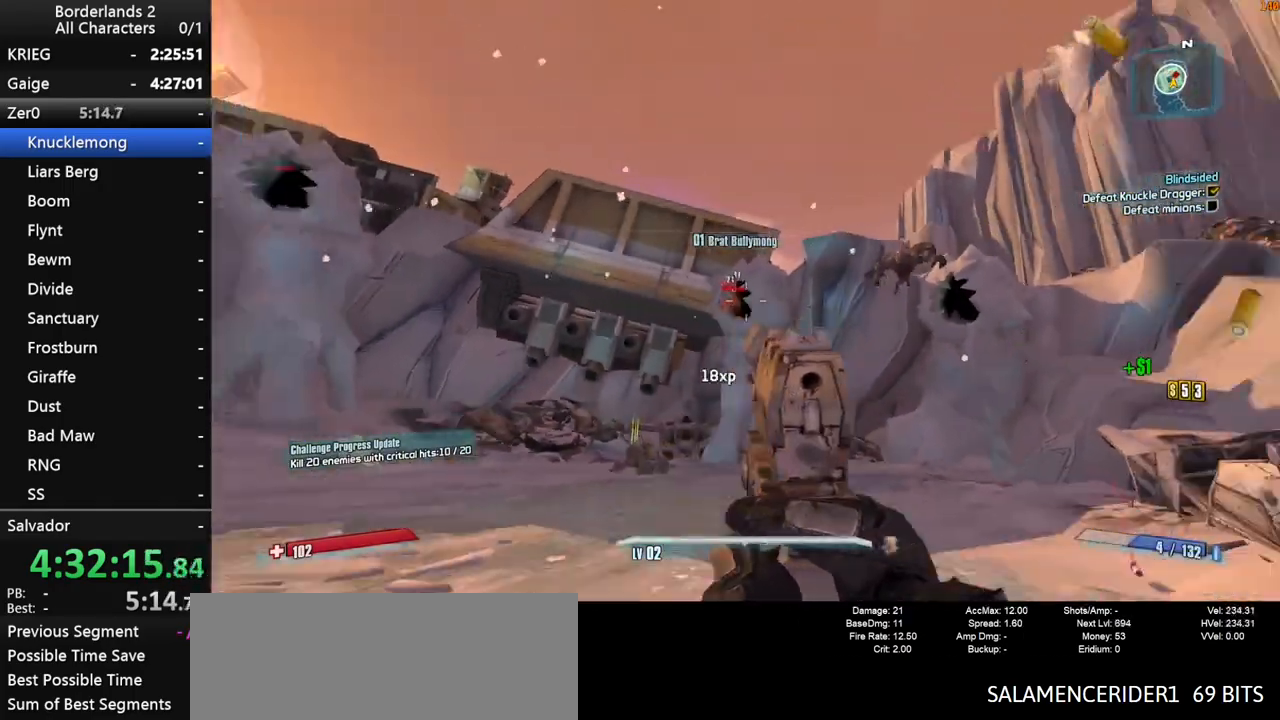
Gameplay with keyboard and mouse; each line is a JSON object with the keys and mouse buttons held at the frame after it. "events" lists presses ("down") and releases ("up") of "1", "2", "3", "4", "a", "b", "c", "ctrl", "d", "down", "e", "end", "escape", "f", "g", "left", "q", "r", "return", "right", "s", "shift", "space", "t", "tab", "up", "v", "w", "x", "y", "z", "mouse_left", "mouse_middle", "mouse_right", "mouse_wheel_up" and "mouse_wheel_down" between this image and that frame as [ms after this image, input, new state], when the widget could be followed in between. "mouse_left", "mouse_middle", "mouse_right", "mouse_wheel_up", "mouse_wheel_down" = the "left", "middle", "right", "wheel_up", "wheel_down" buttons of the "mouse" list. No other keys are recorded. "mouse_move" is the direction in which the mouse moves at that frame (one of eight, or "still"), when it could be read.
{"keys": ["a", "s"], "mouse": ["right"], "mouse_move": "still", "events": [[333, "mouse_right", "down"], [433, "s", "down"]]}
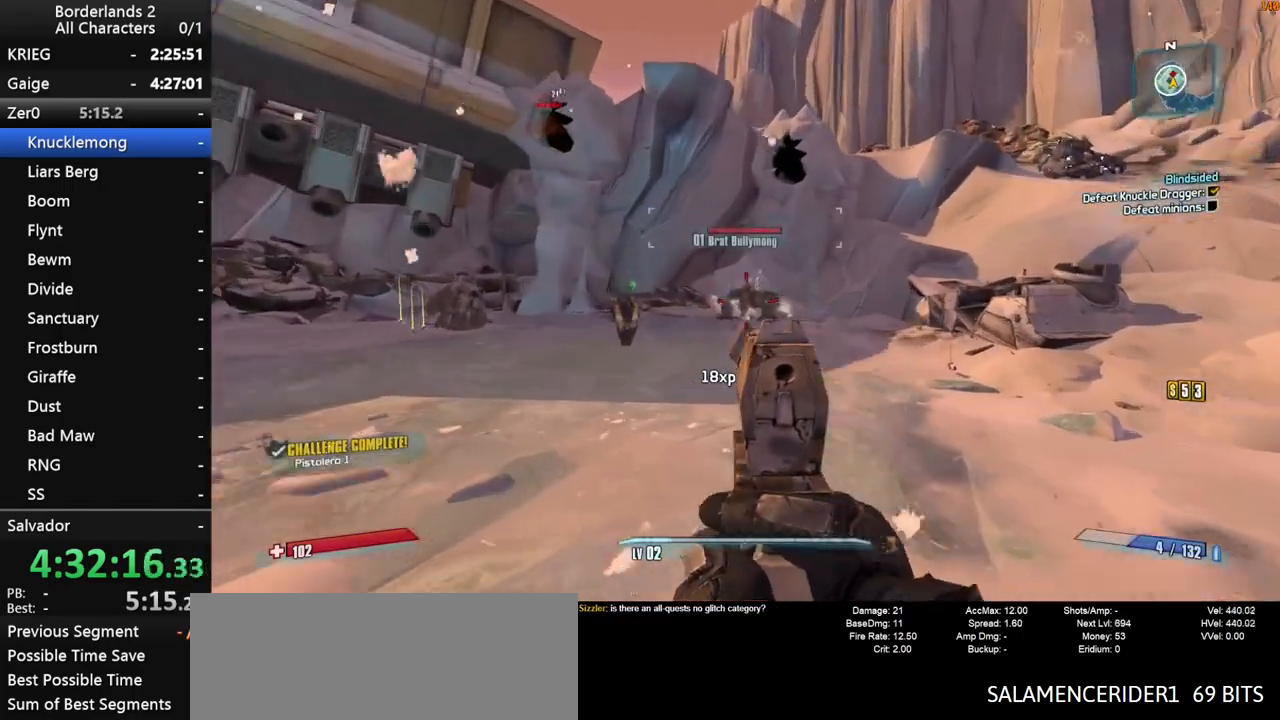
{"keys": ["w"], "mouse": [], "mouse_move": "left", "events": [[33, "mouse_left", "down"], [117, "mouse_left", "up"], [117, "mouse_right", "up"], [217, "mouse_right", "down"], [217, "s", "up"], [267, "mouse_left", "down"], [367, "mouse_left", "up"], [367, "mouse_right", "up"], [400, "w", "down"], [450, "a", "up"]]}
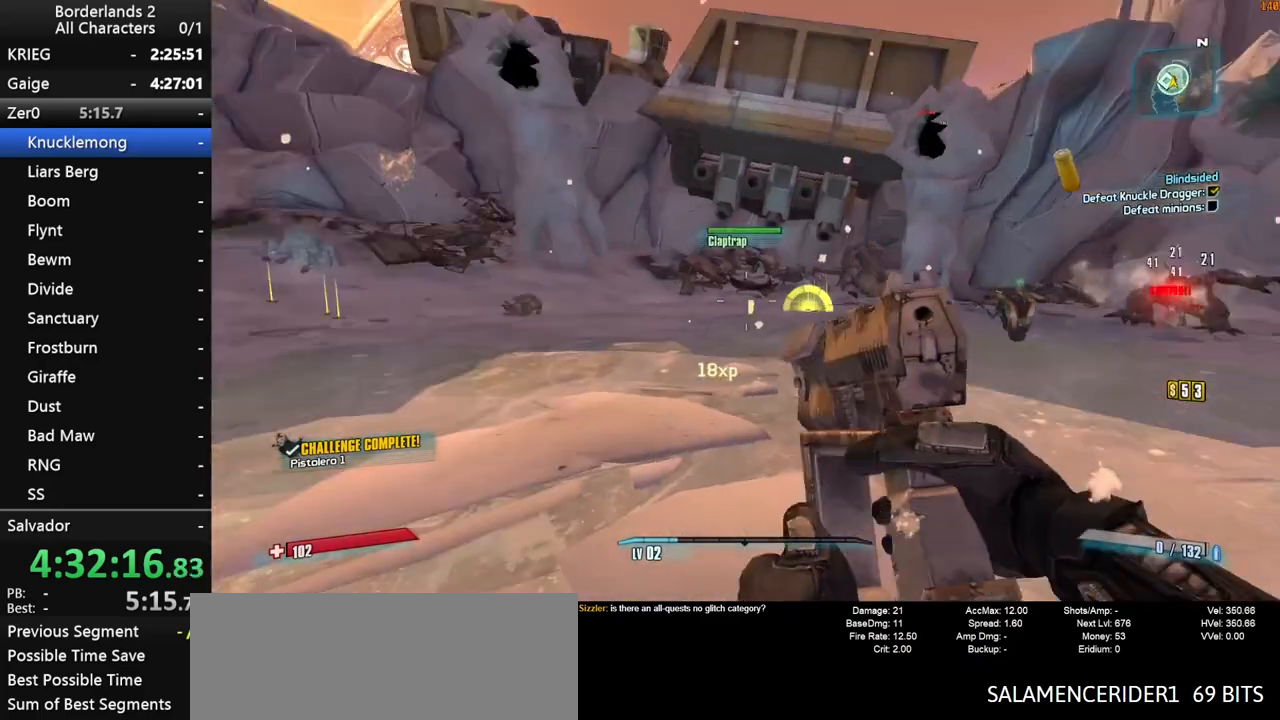
{"keys": ["a", "w"], "mouse": [], "mouse_move": "still", "events": [[83, "shift", "down"], [133, "q", "down"], [183, "e", "down"], [183, "q", "up"], [233, "e", "up"], [233, "shift", "up"], [283, "shift", "down"], [367, "shift", "up"], [467, "a", "down"]]}
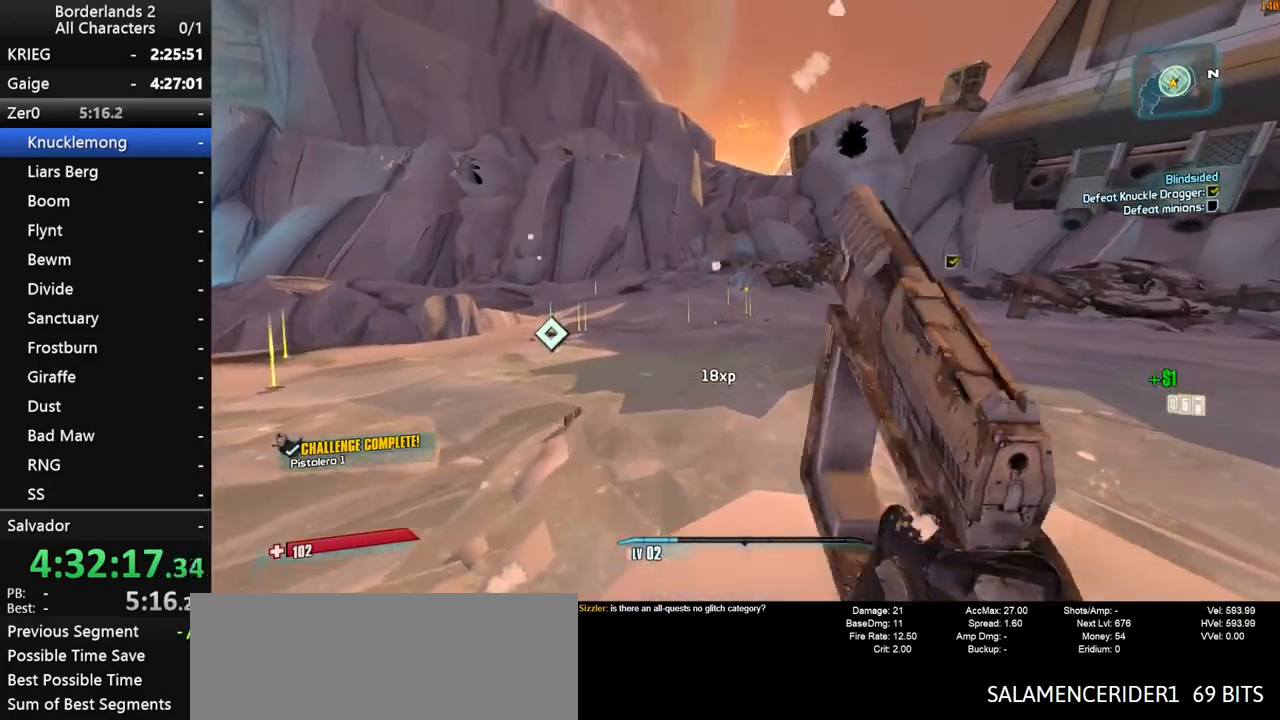
{"keys": ["a", "w"], "mouse": [], "mouse_move": "still", "events": [[67, "shift", "down"], [100, "shift", "up"], [150, "a", "up"], [433, "a", "down"]]}
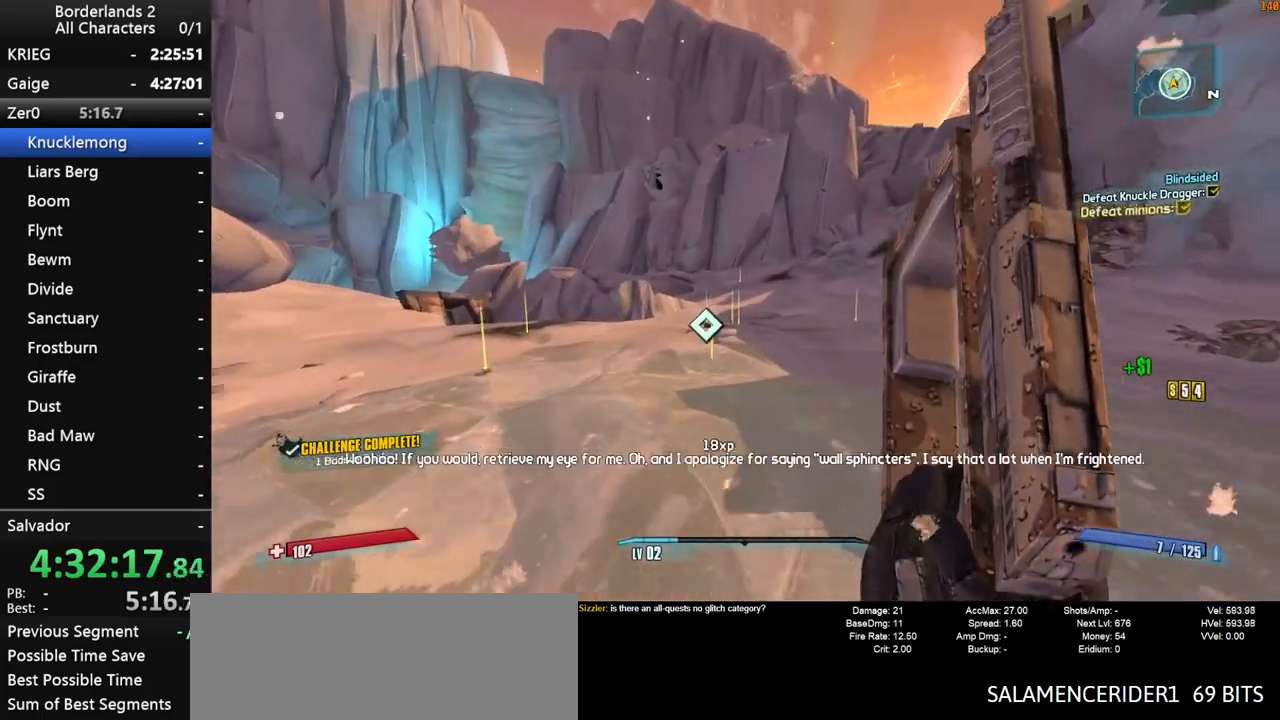
{"keys": ["w"], "mouse": [], "mouse_move": "still", "events": [[117, "a", "up"]]}
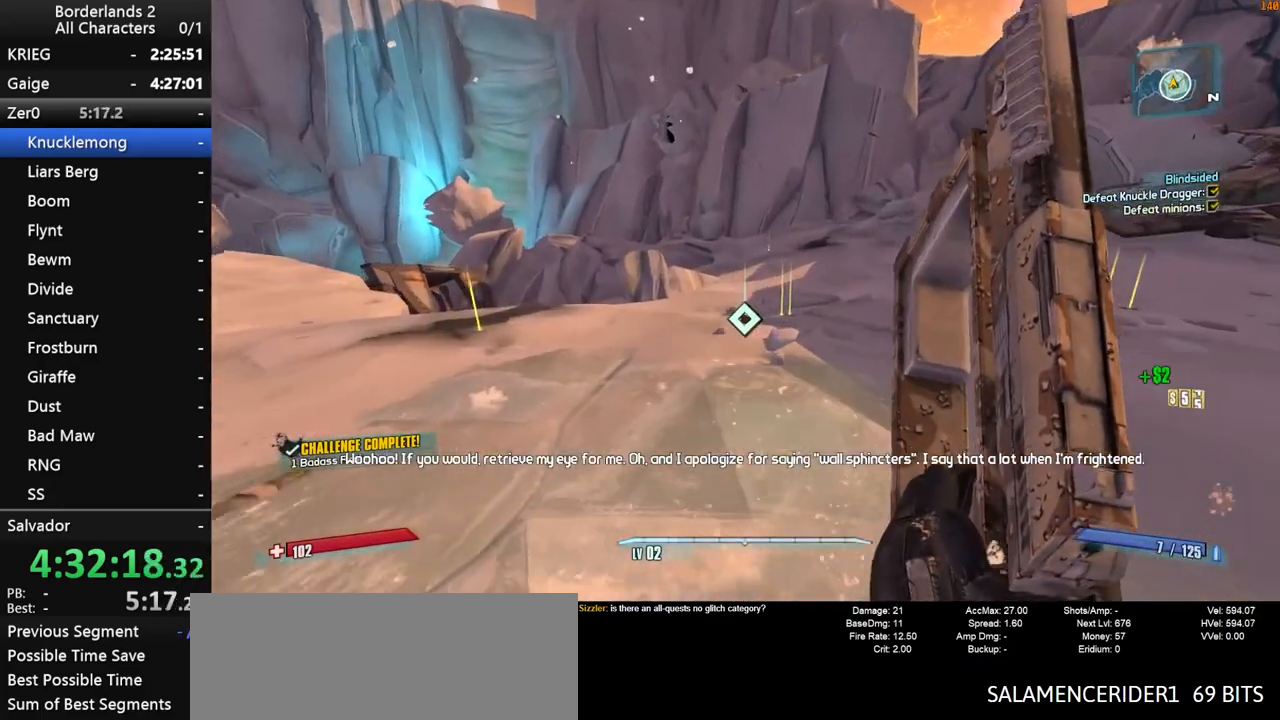
{"keys": ["e", "w"], "mouse": [], "mouse_move": "still", "events": [[283, "e", "down"], [333, "e", "up"], [417, "e", "down"]]}
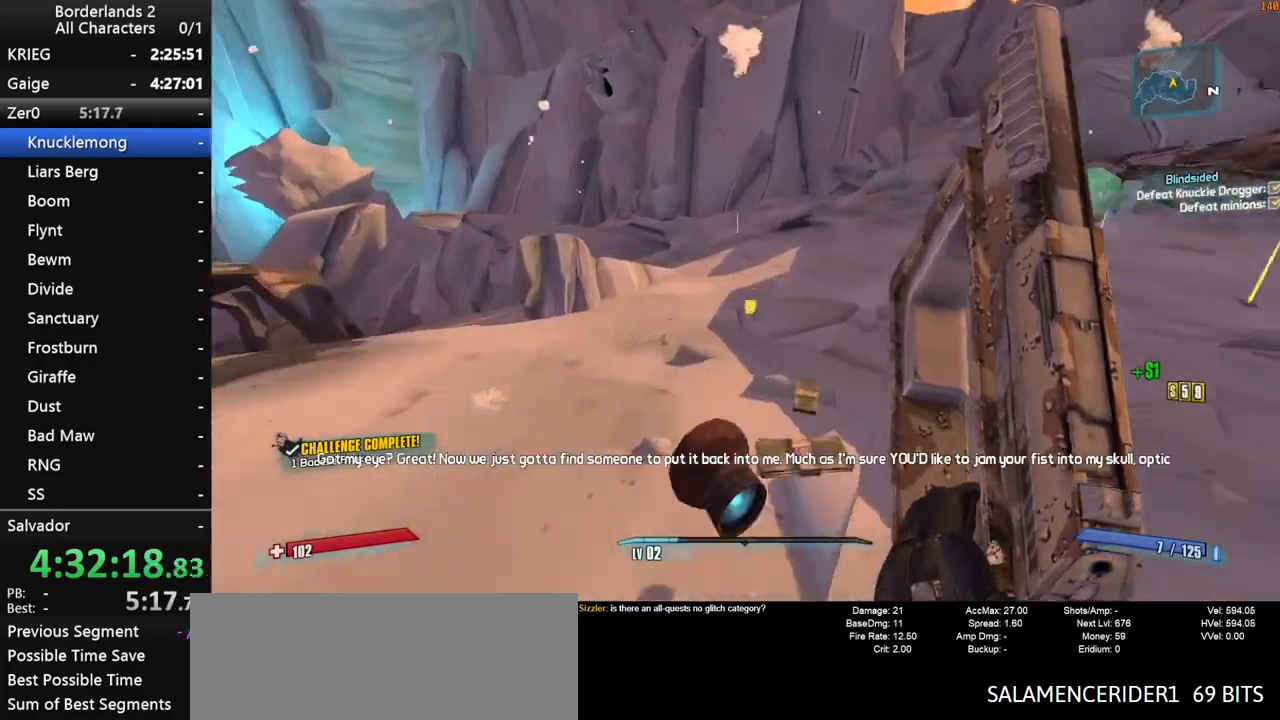
{"keys": ["w"], "mouse": [], "mouse_move": "left", "events": [[17, "e", "up"], [100, "a", "down"], [150, "space", "down"], [200, "a", "up"], [250, "space", "up"]]}
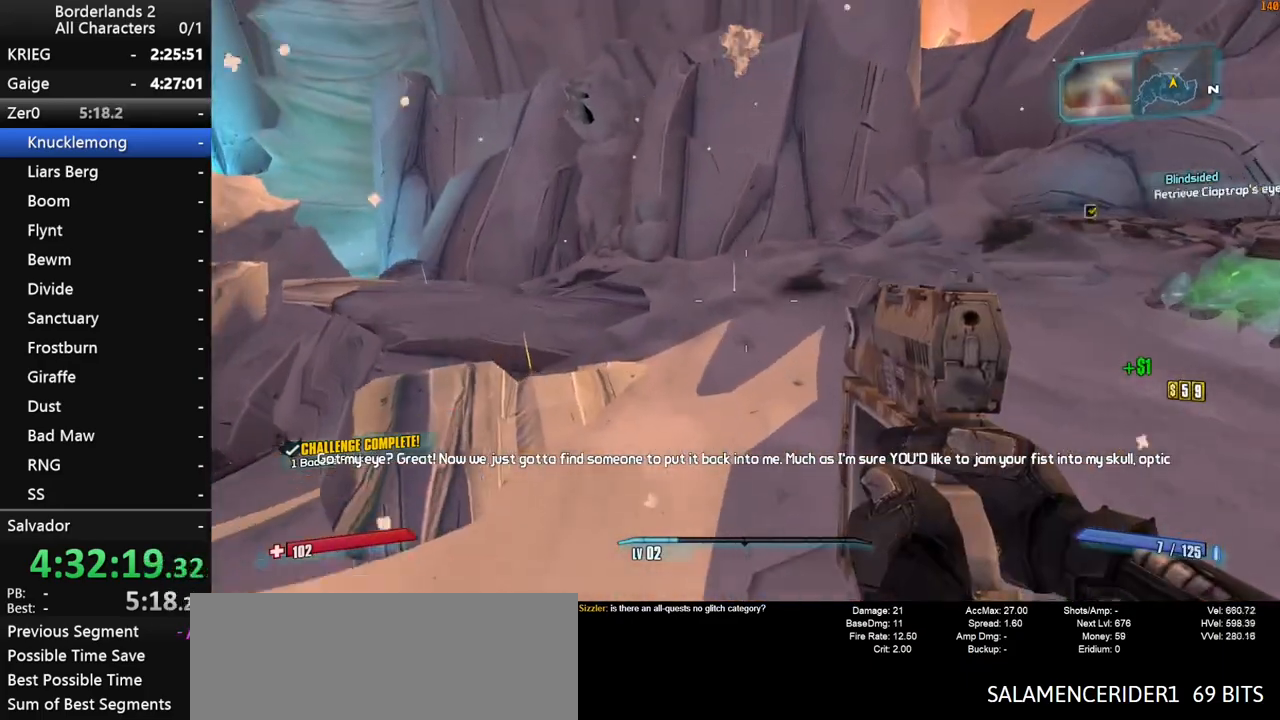
{"keys": ["w"], "mouse": [], "mouse_move": "still", "events": []}
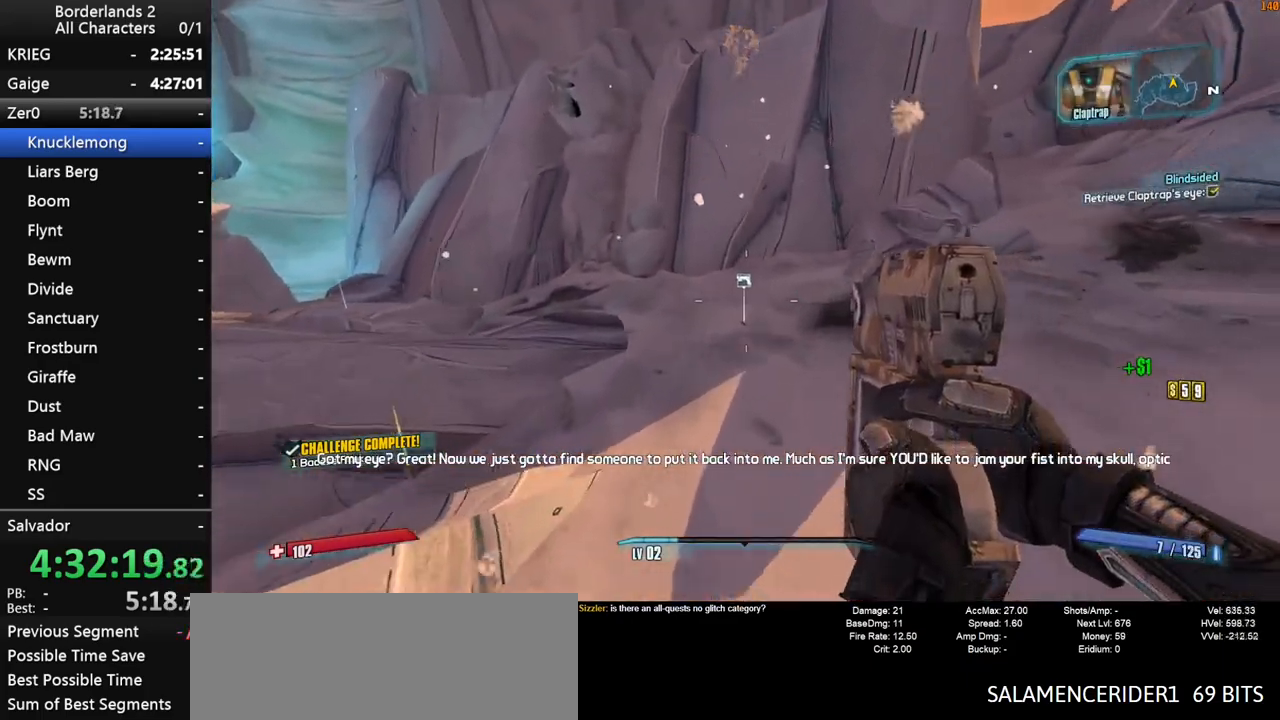
{"keys": ["w"], "mouse": [], "mouse_move": "still", "events": [[100, "shift", "down"], [233, "shift", "up"]]}
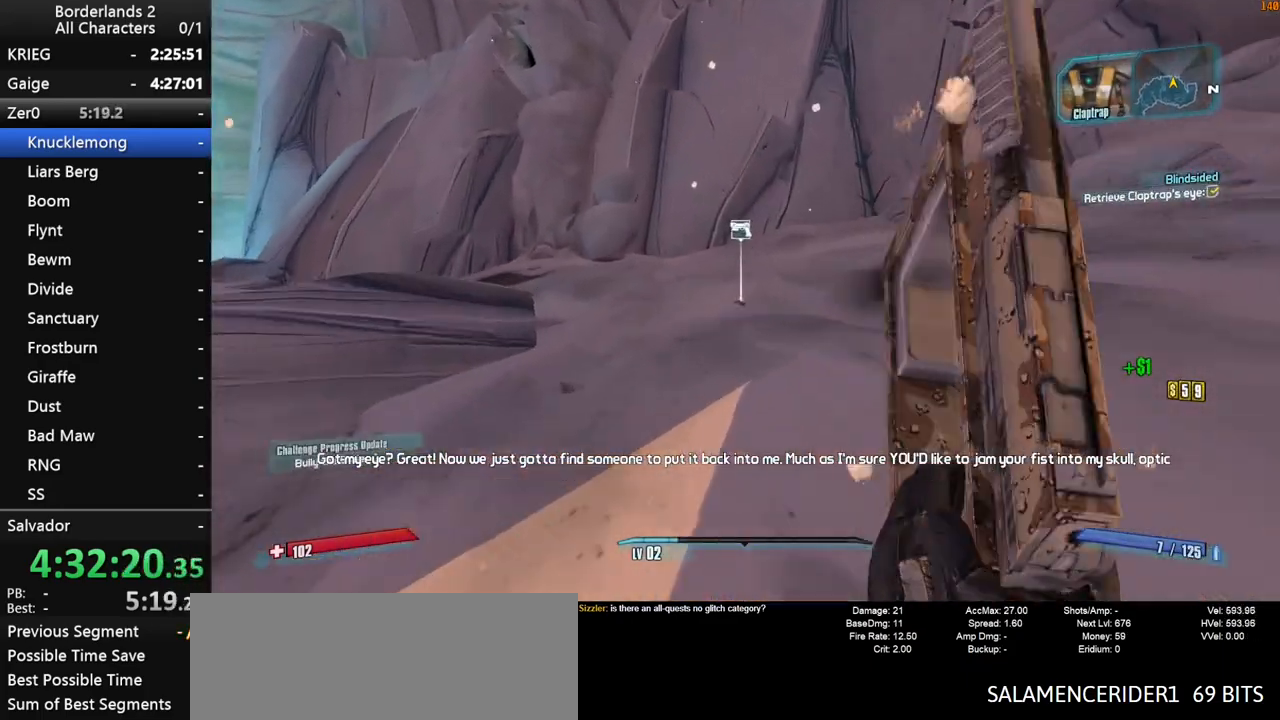
{"keys": ["escape"], "mouse": [], "mouse_move": "still", "events": [[250, "e", "down"], [250, "w", "up"], [333, "e", "up"], [433, "escape", "down"]]}
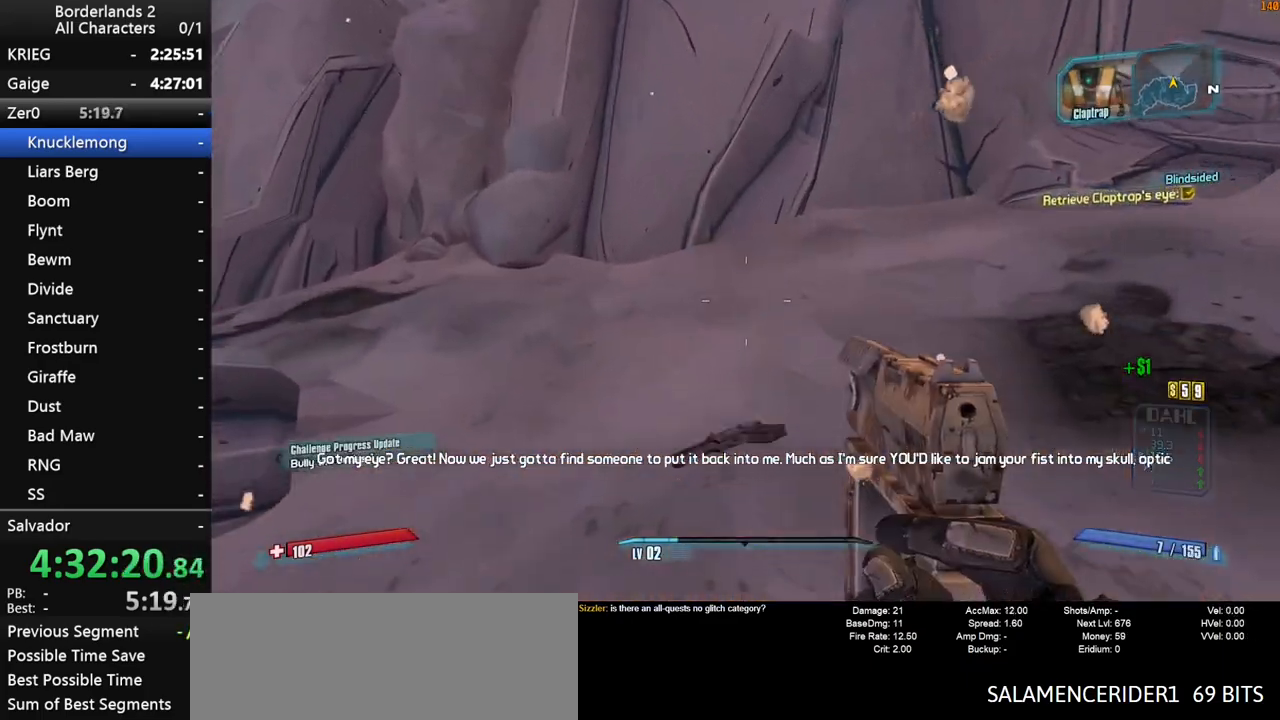
{"keys": [], "mouse": [], "mouse_move": "still", "events": [[33, "escape", "up"], [67, "space", "down"], [117, "end", "down"], [117, "space", "up"], [217, "end", "up"], [217, "space", "down"], [217, "up", "down"], [267, "space", "up"], [267, "up", "up"]]}
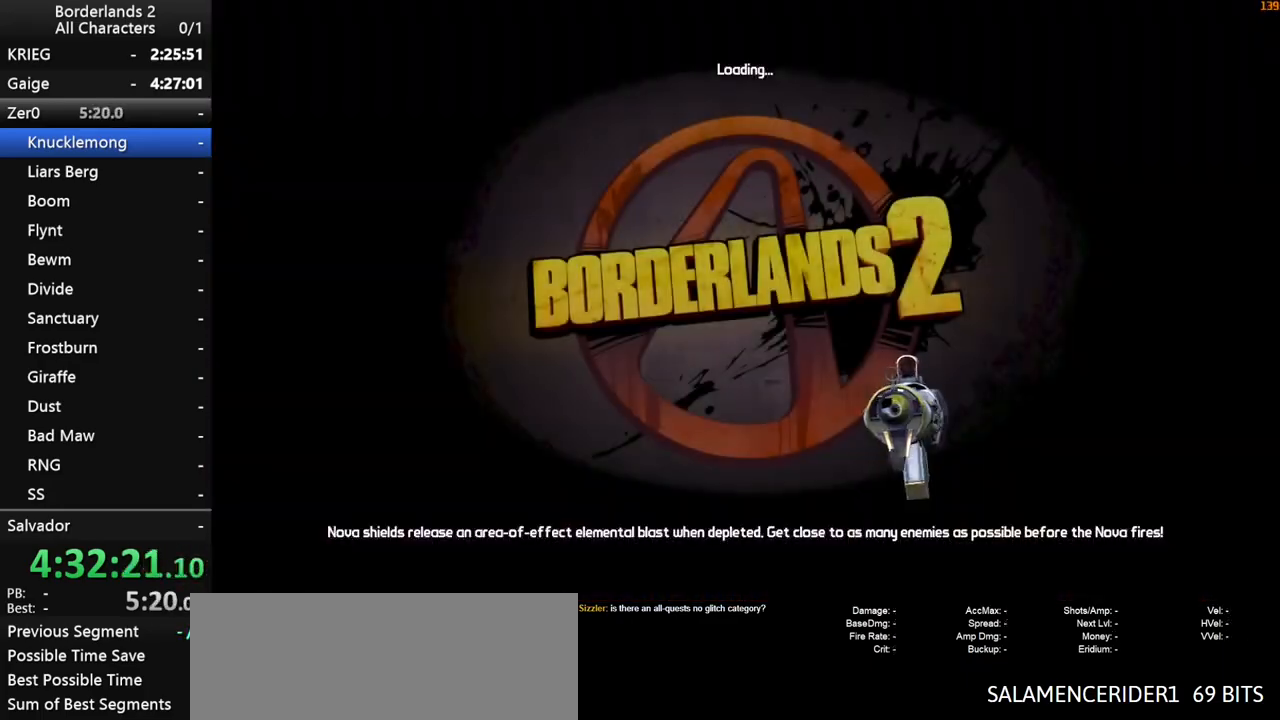
{"keys": [], "mouse": [], "mouse_move": "still", "events": [[133, "return", "down"], [367, "return", "up"], [417, "return", "down"], [467, "return", "up"]]}
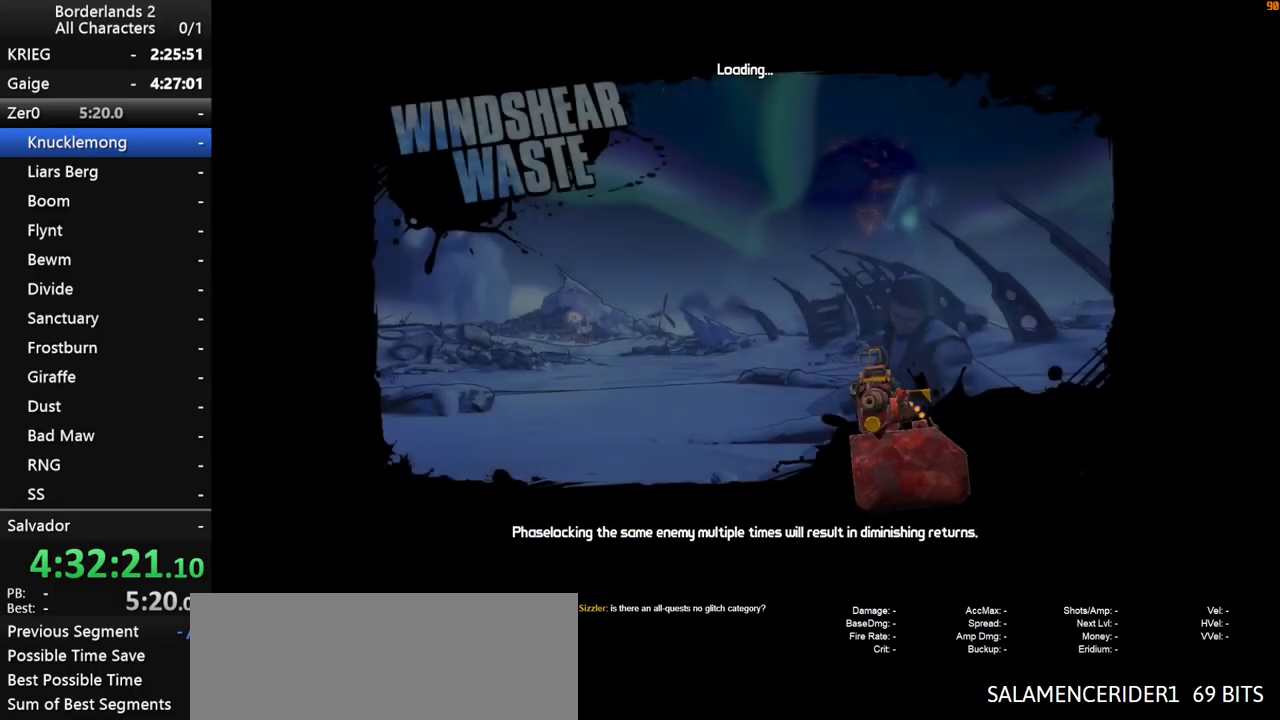
{"keys": [], "mouse": [], "mouse_move": "still", "events": [[17, "return", "down"], [100, "return", "up"], [150, "return", "down"], [250, "return", "up"]]}
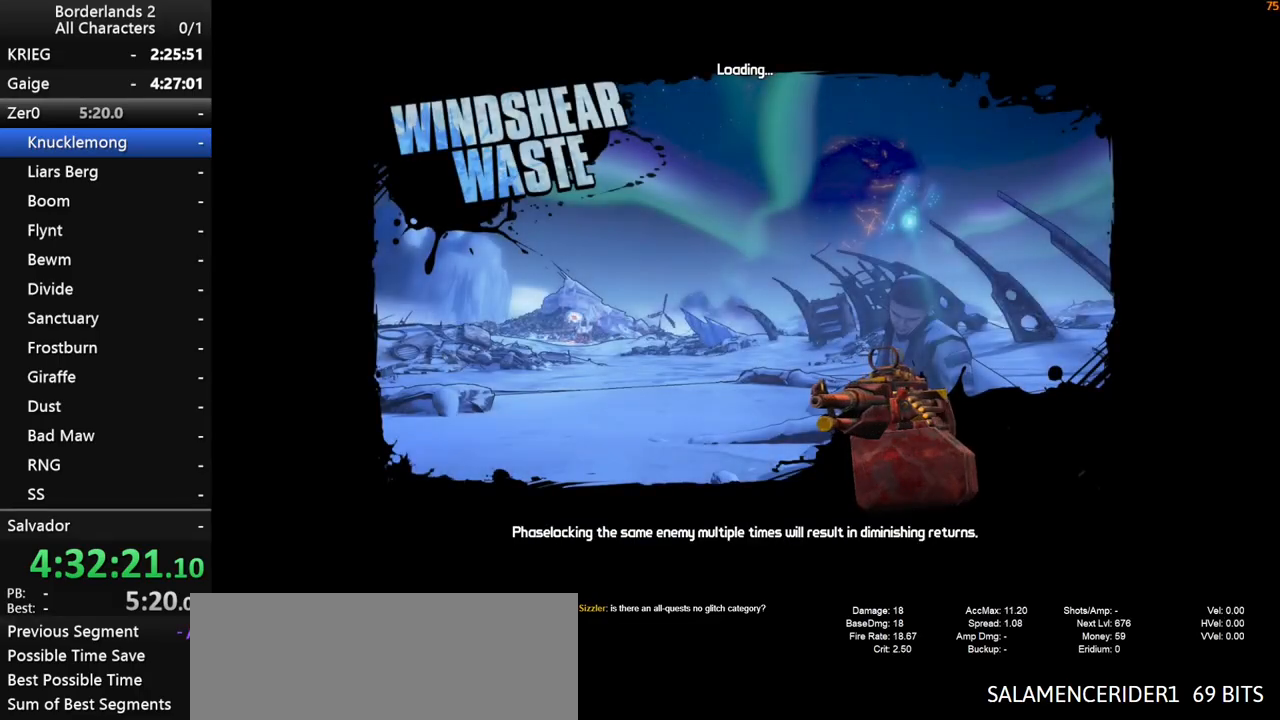
{"keys": [], "mouse": [], "mouse_move": "still", "events": []}
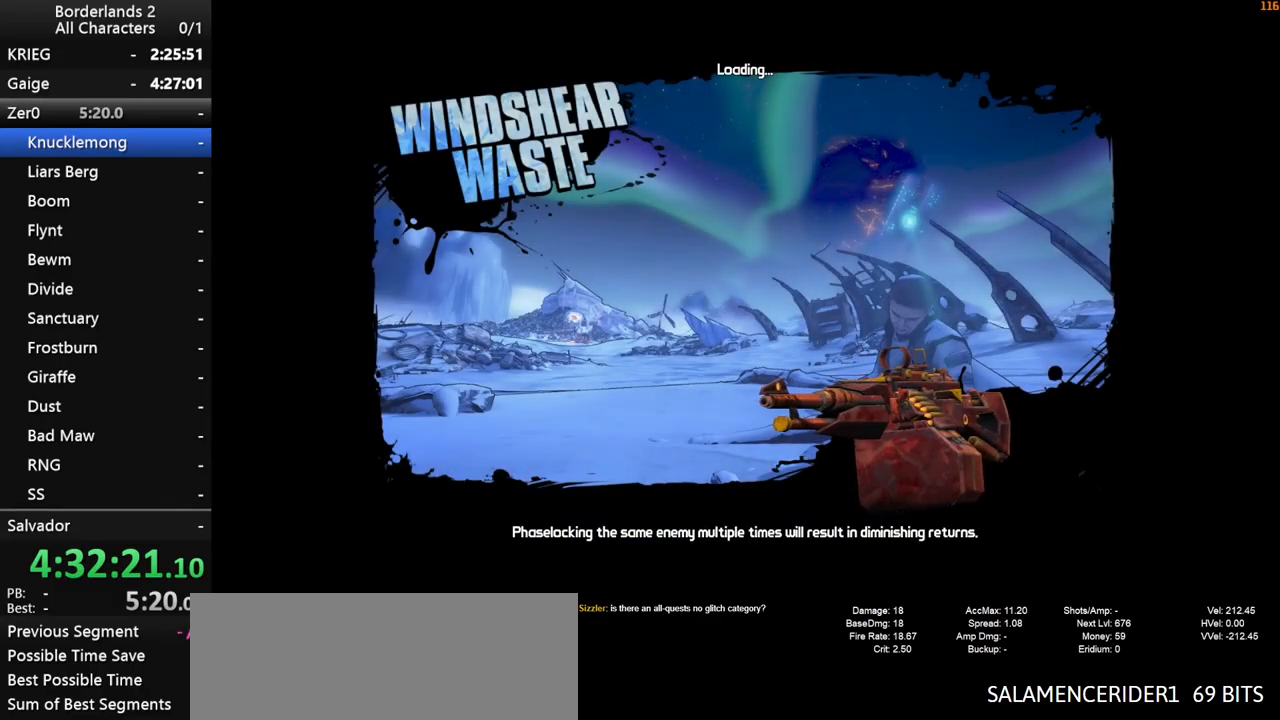
{"keys": ["end", "space"], "mouse": [], "mouse_move": "still", "events": [[283, "escape", "down"], [367, "escape", "up"], [417, "space", "down"], [467, "end", "down"]]}
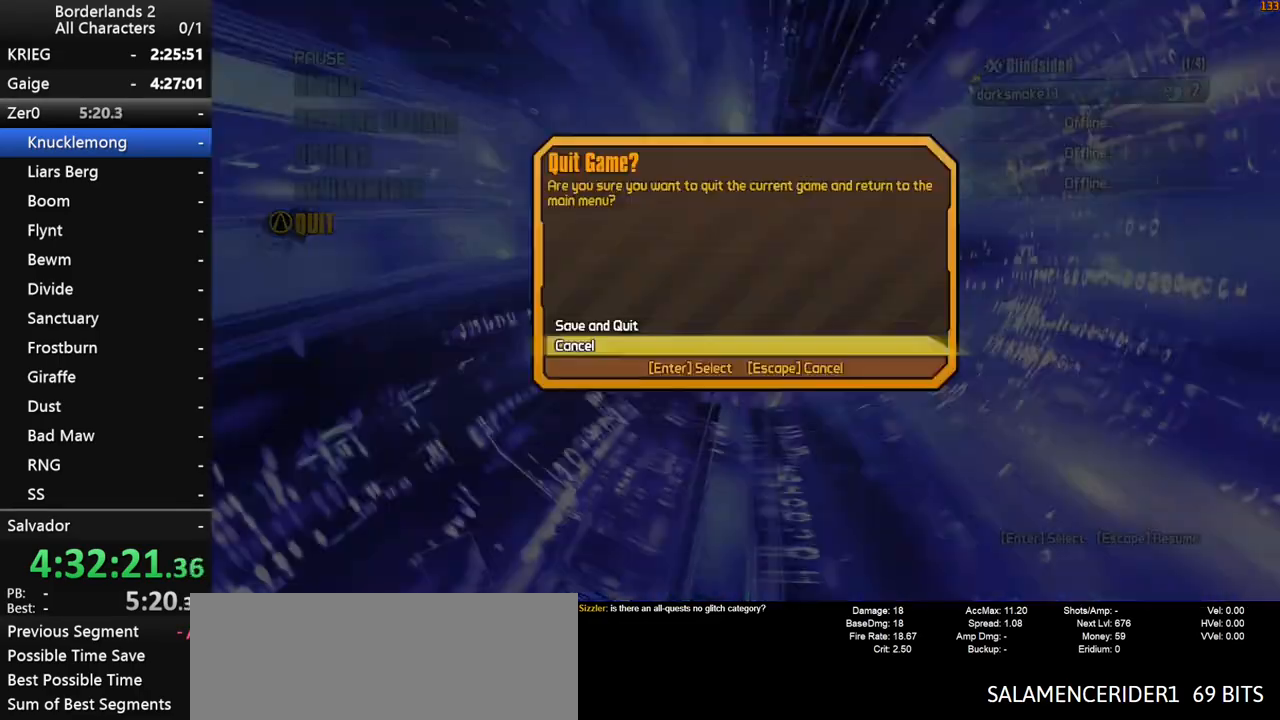
{"keys": [], "mouse": [], "mouse_move": "still", "events": [[17, "space", "up"], [67, "space", "down"], [67, "up", "down"], [100, "end", "up"], [100, "space", "up"], [100, "up", "up"]]}
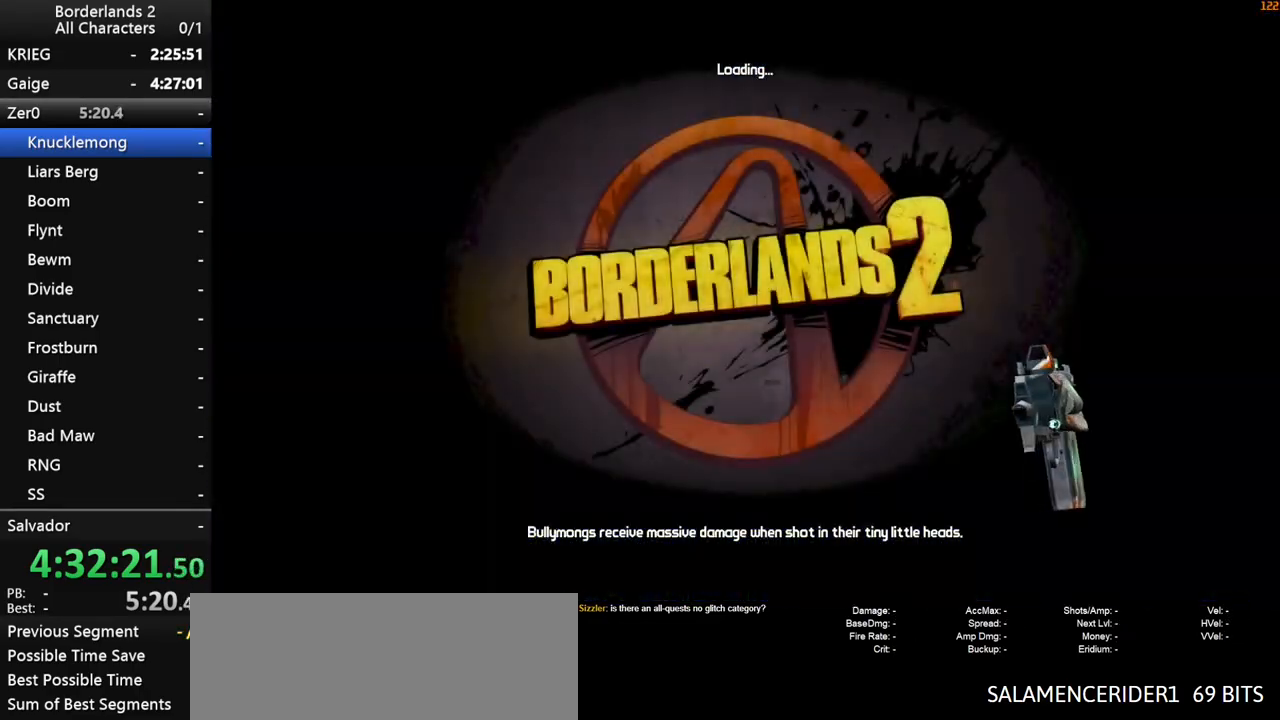
{"keys": [], "mouse": [], "mouse_move": "still", "events": [[117, "return", "down"], [167, "return", "up"], [350, "return", "down"], [400, "return", "up"], [450, "return", "down"], [500, "return", "up"]]}
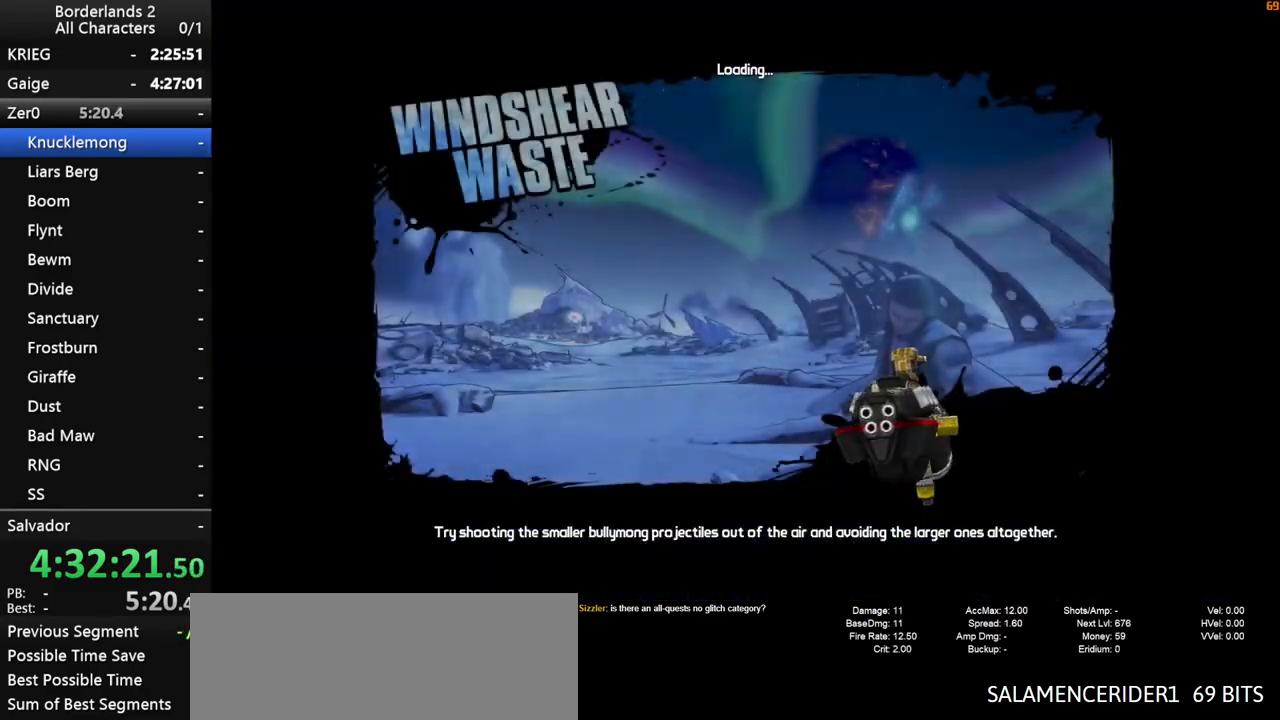
{"keys": [], "mouse": [], "mouse_move": "still", "events": []}
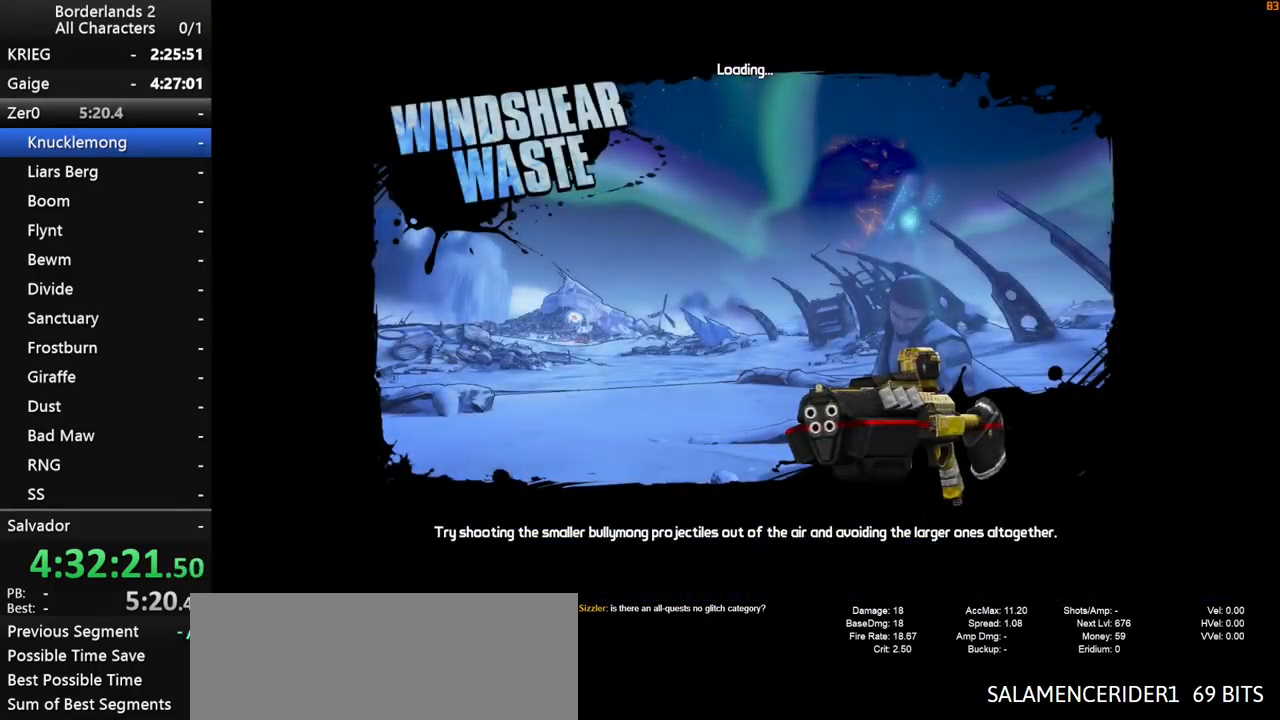
{"keys": [], "mouse": [], "mouse_move": "still", "events": []}
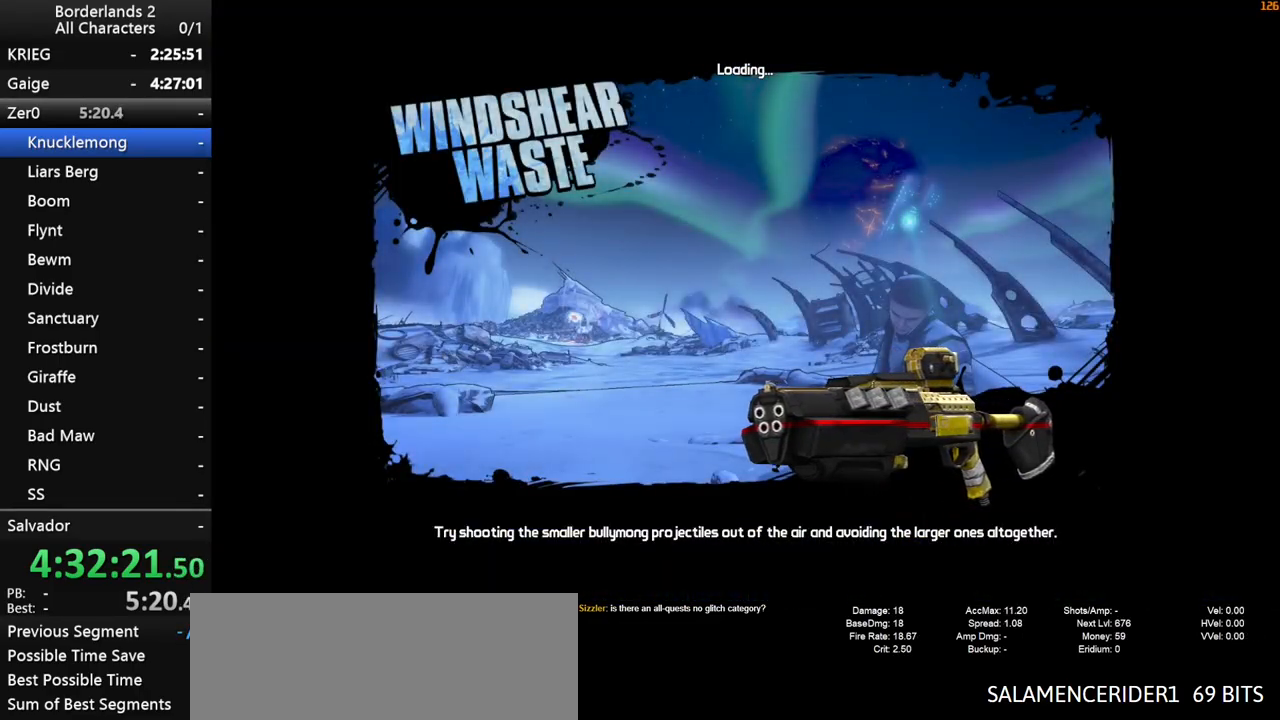
{"keys": [], "mouse": [], "mouse_move": "still", "events": []}
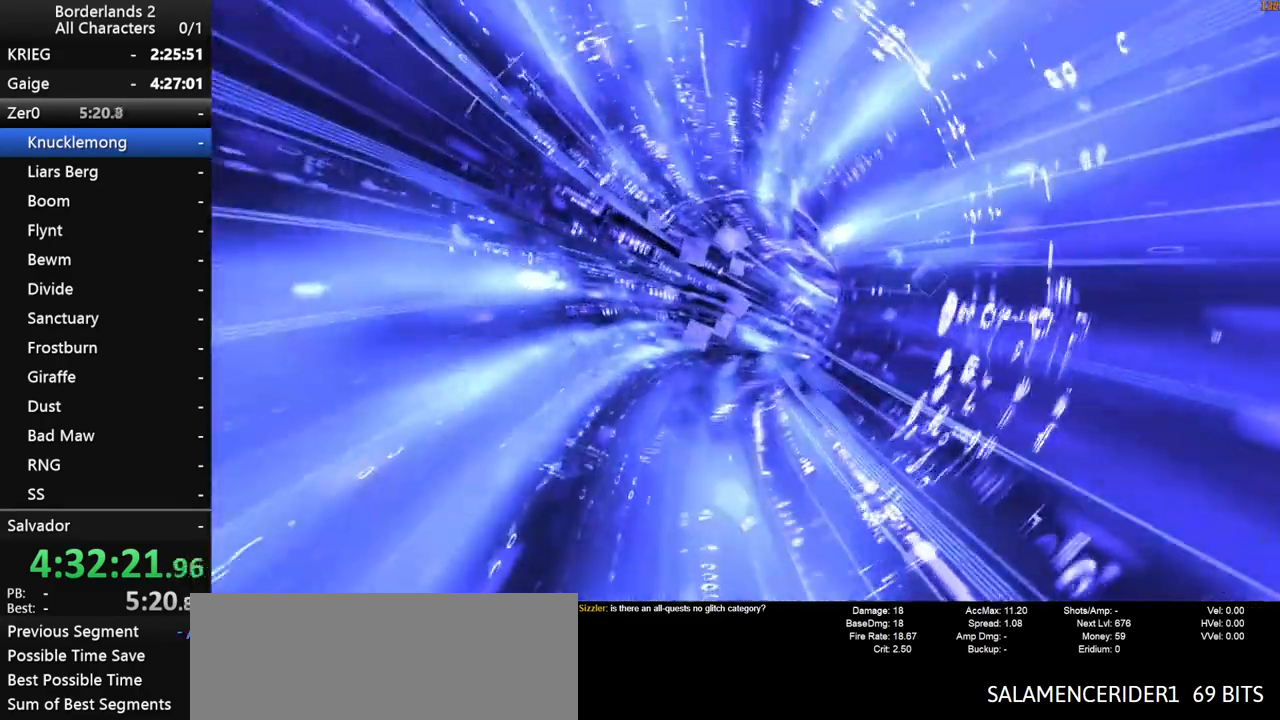
{"keys": [], "mouse": [], "mouse_move": "still", "events": []}
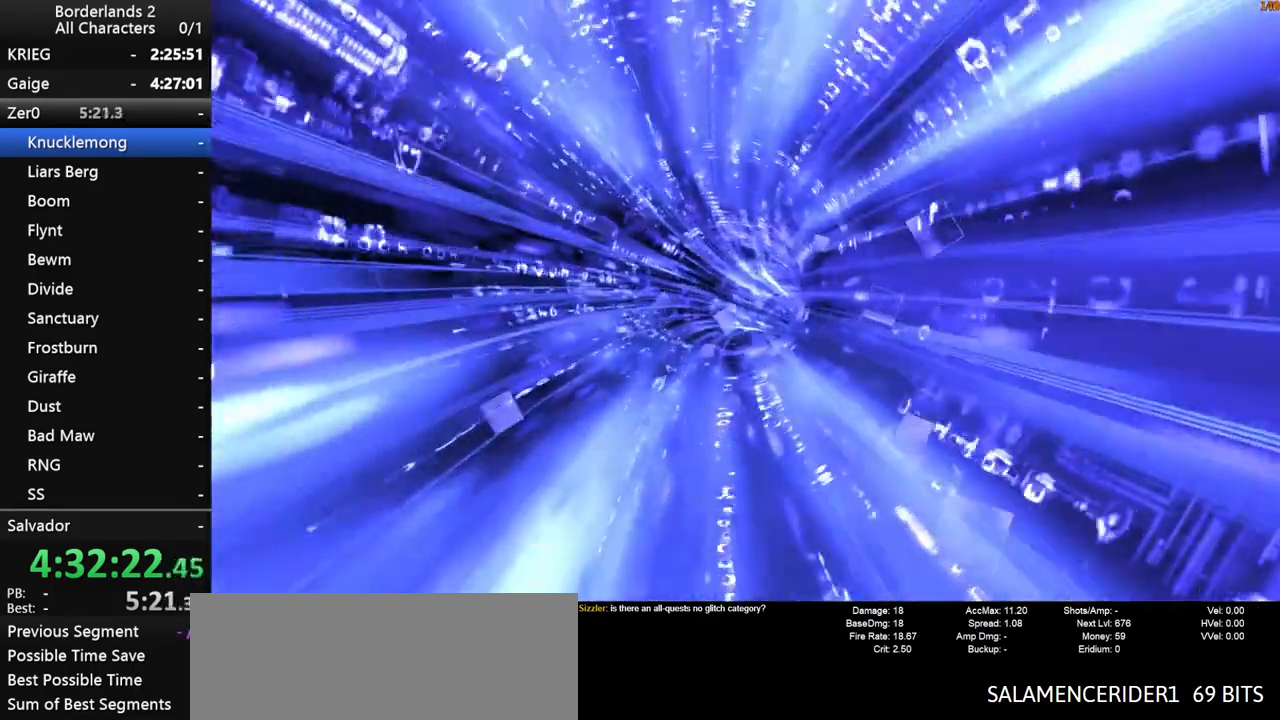
{"keys": [], "mouse": [], "mouse_move": "still", "events": []}
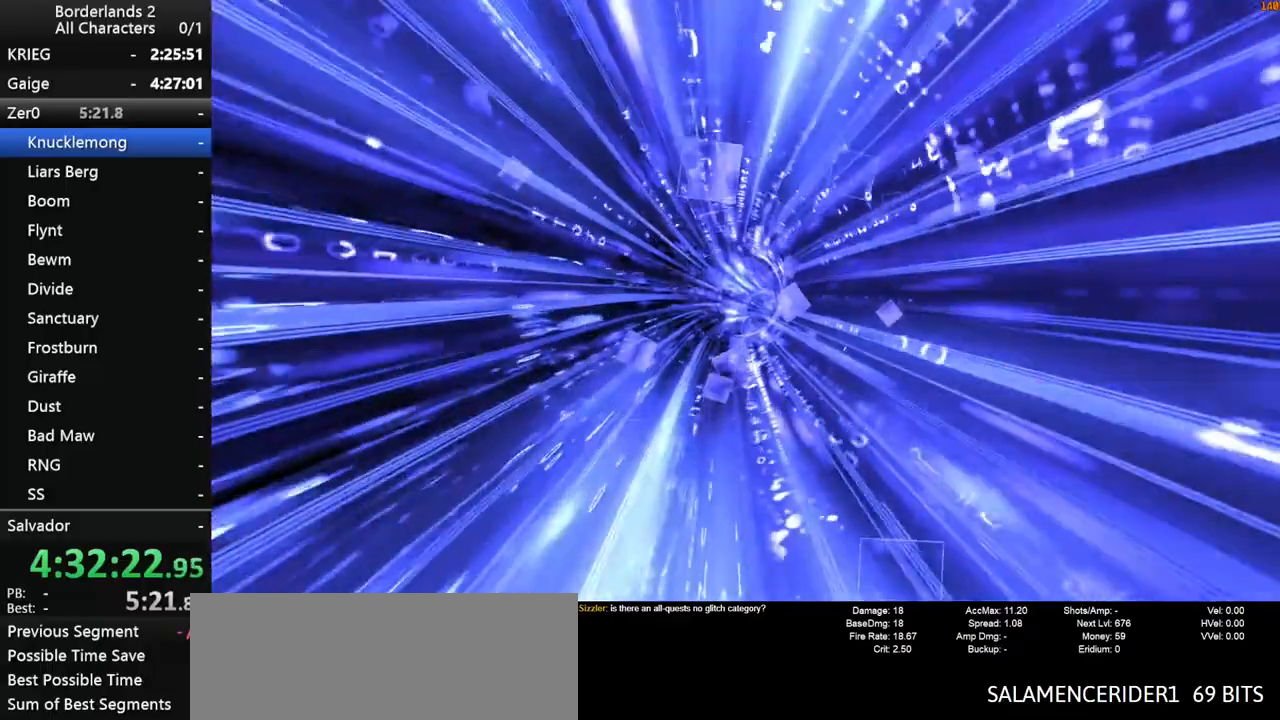
{"keys": [], "mouse": [], "mouse_move": "still", "events": []}
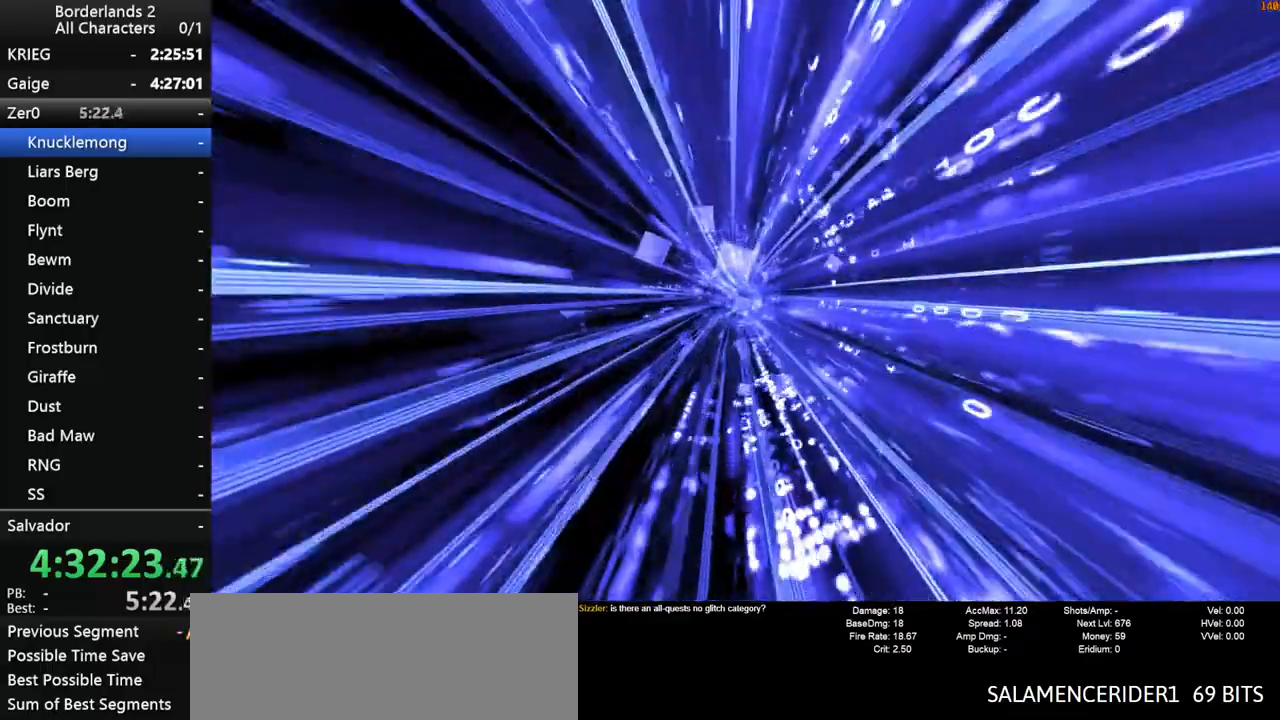
{"keys": [], "mouse": [], "mouse_move": "still", "events": []}
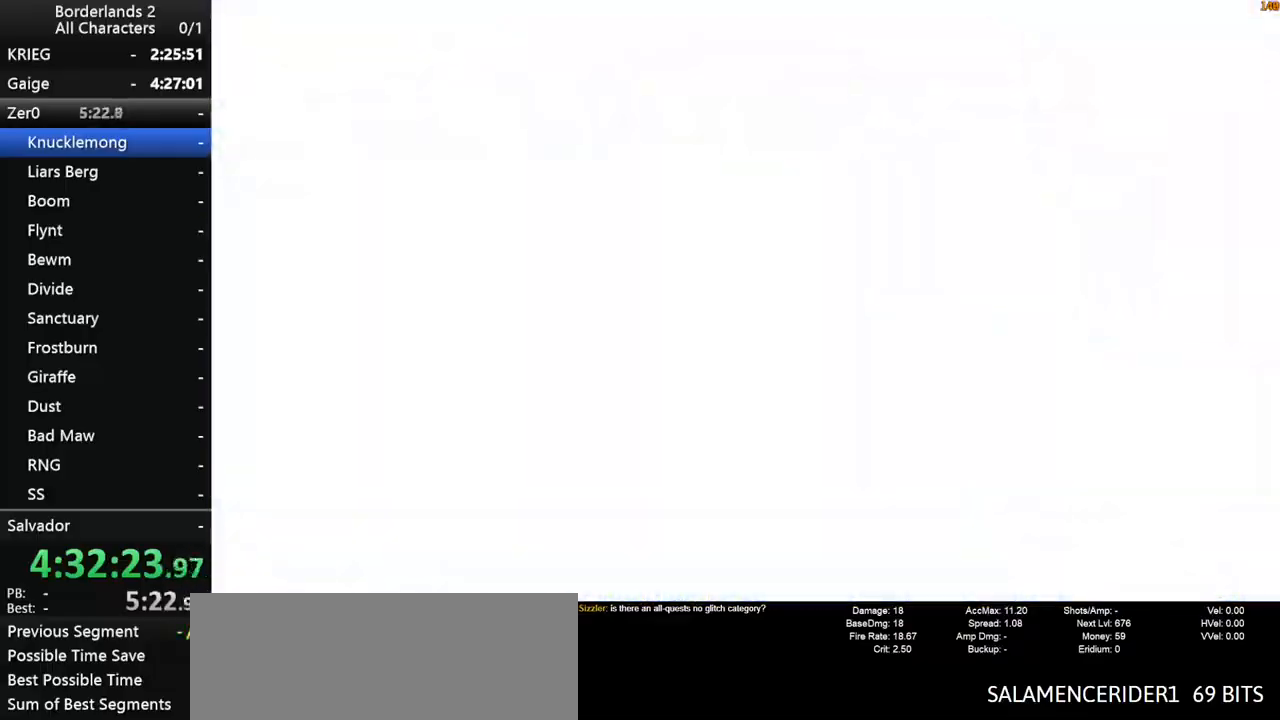
{"keys": ["a", "shift", "w"], "mouse": [], "mouse_move": "still", "events": [[17, "d", "down"], [100, "shift", "down"], [100, "w", "down"], [150, "d", "up"], [483, "a", "down"]]}
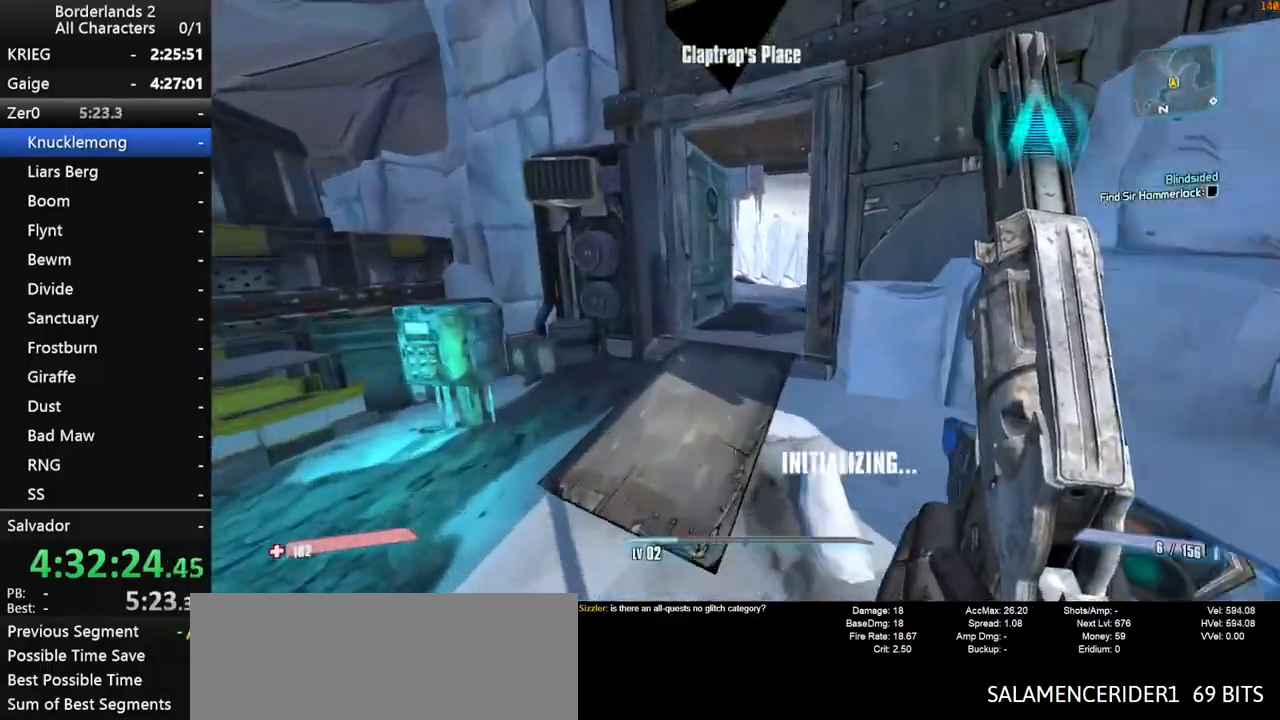
{"keys": ["w"], "mouse": [], "mouse_move": "still", "events": [[67, "a", "up"], [117, "shift", "up"], [167, "d", "down"], [267, "d", "up"], [267, "shift", "down"], [367, "shift", "up"]]}
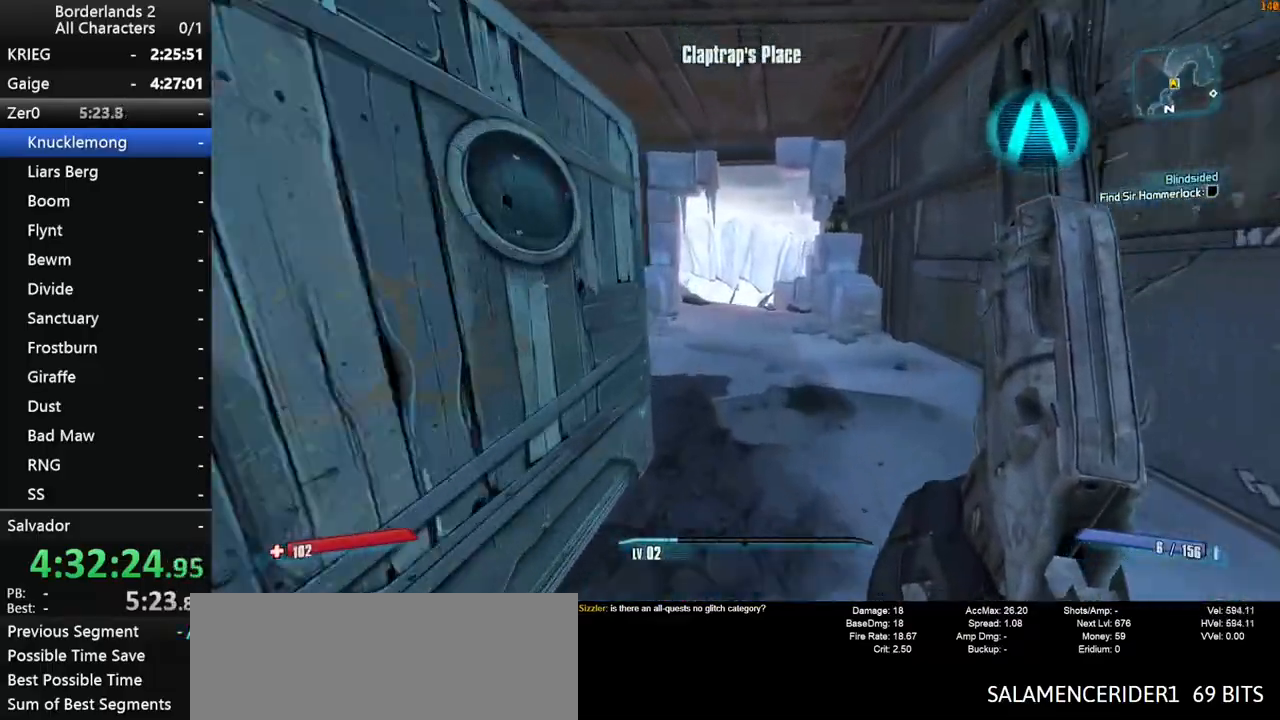
{"keys": ["w"], "mouse": [], "mouse_move": "still", "events": [[283, "1", "down"], [317, "2", "down"], [467, "1", "up"], [467, "2", "up"]]}
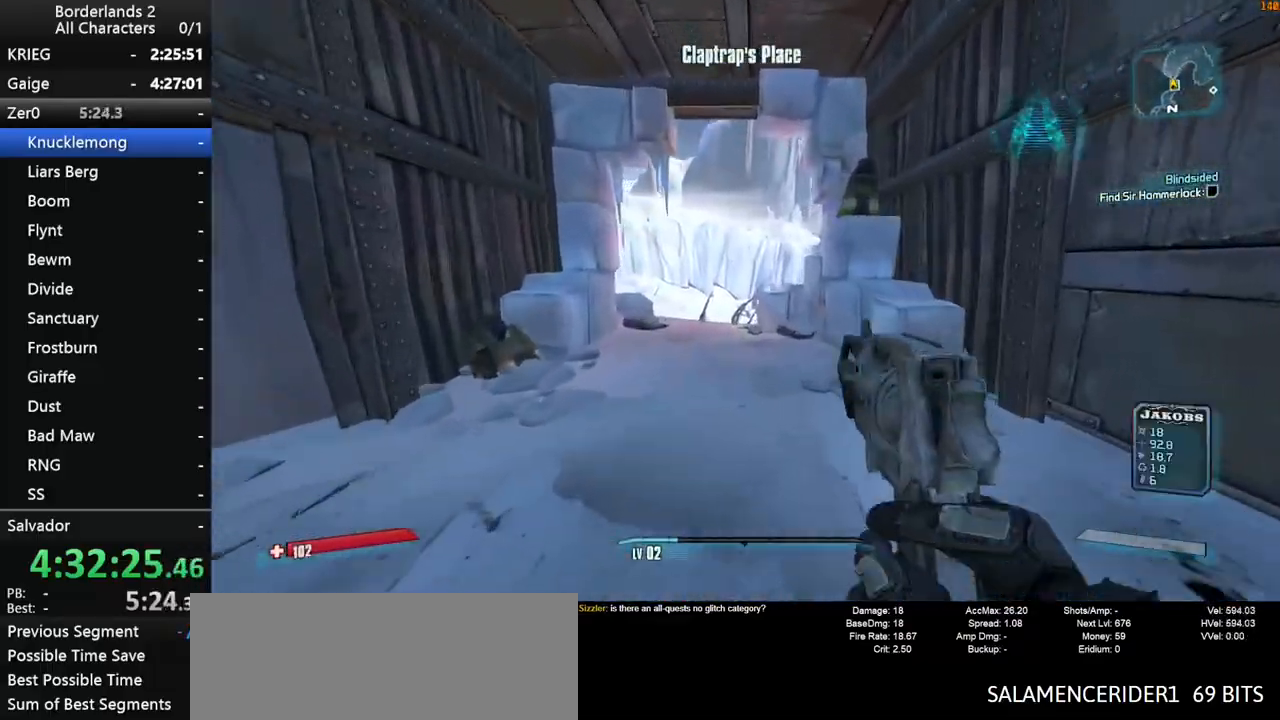
{"keys": ["shift", "w"], "mouse": [], "mouse_move": "still", "events": [[100, "shift", "down"], [200, "space", "down"], [250, "1", "down"], [333, "1", "up"], [483, "space", "up"]]}
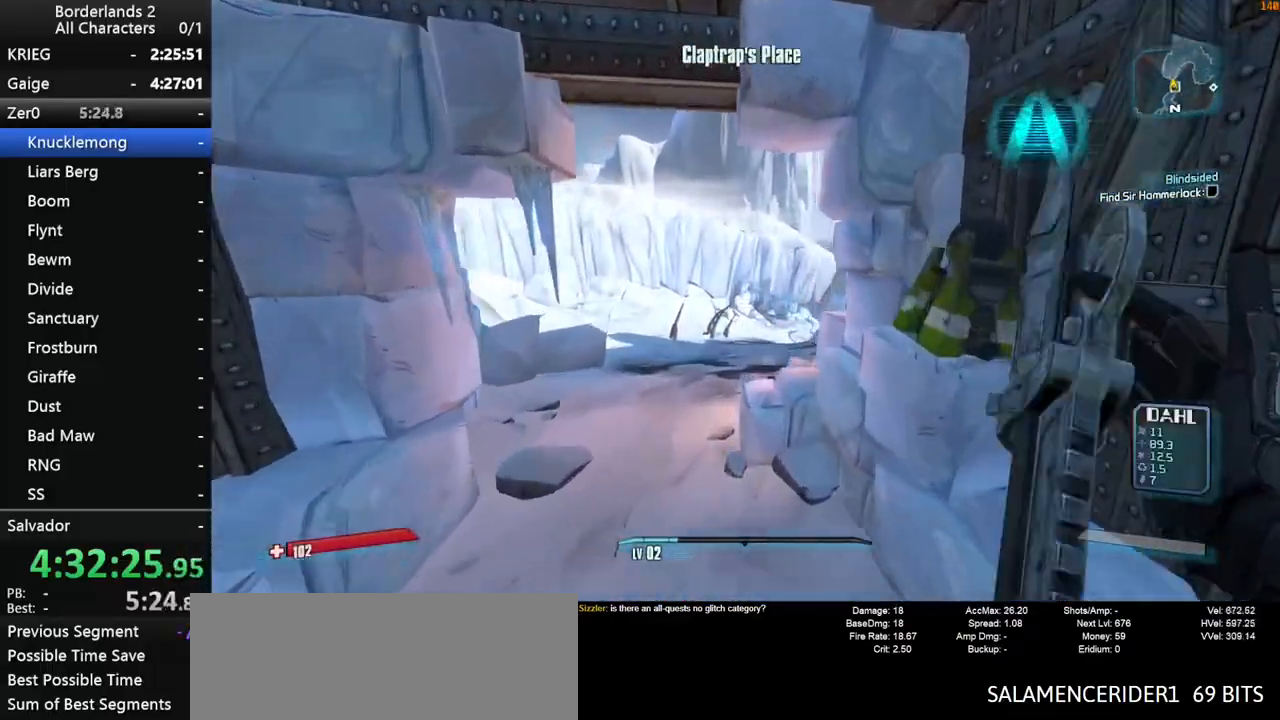
{"keys": ["w"], "mouse": [], "mouse_move": "still", "events": [[33, "1", "down"], [33, "2", "down"], [33, "shift", "up"], [117, "1", "up"], [117, "2", "up"], [317, "1", "down"], [317, "2", "down"], [350, "2", "up"], [400, "1", "up"]]}
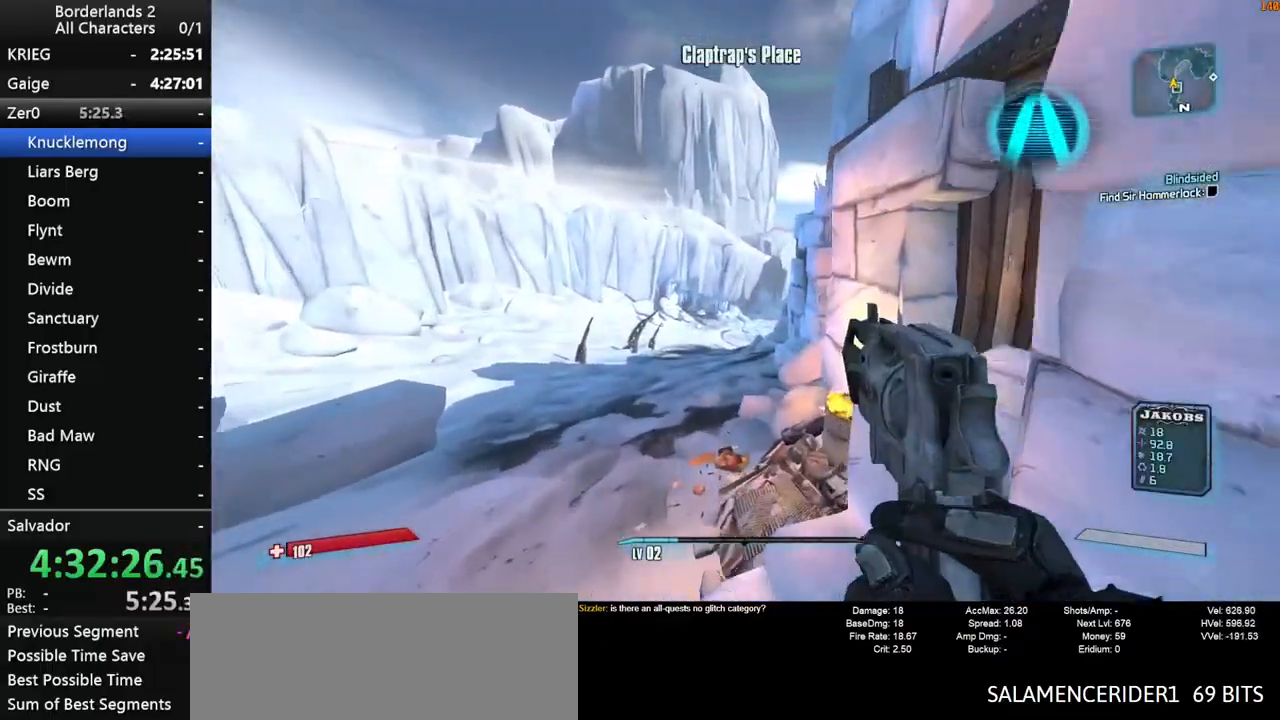
{"keys": ["1", "2", "shift", "w"], "mouse": [], "mouse_move": "still", "events": [[50, "1", "down"], [50, "2", "down"], [83, "2", "up"], [133, "1", "up"], [233, "1", "down"], [233, "2", "down"], [333, "1", "up"], [333, "2", "up"], [367, "shift", "down"], [467, "1", "down"], [467, "2", "down"]]}